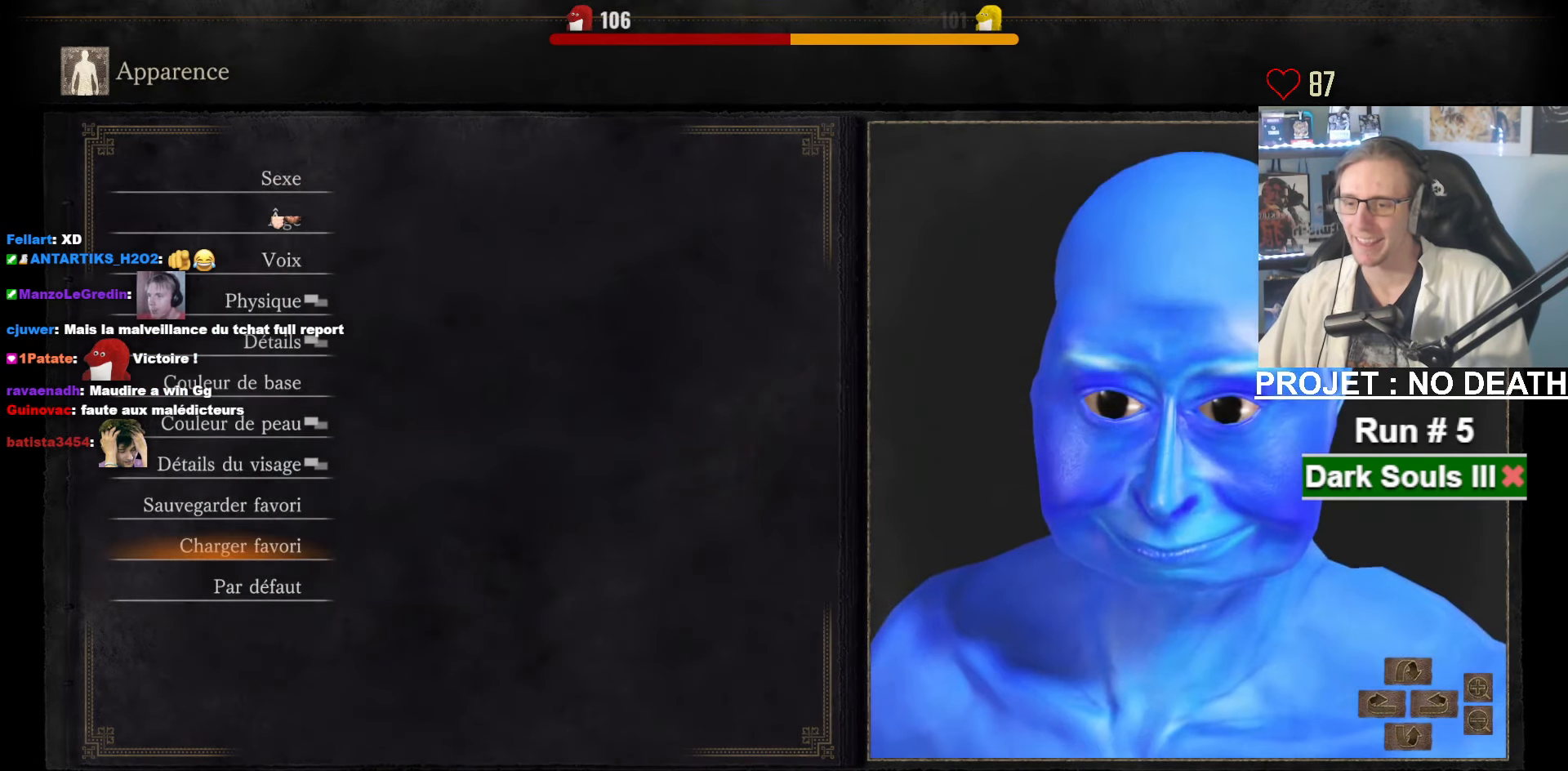
Gameplay with keyboard and mouse; each line is a JSON object with the keys and mouse buttons held at the frame after it. "events" lists presses ("down") and releases ("up") of "1", "2", "3", "4", "a", "alt", "ctrl", "d", "down", "e", "f", "g", "left", "q", "r", "return", "right", "s", "shift", "space", "tab", "up", "z", "mouse_left", "mouse_wheel", "mouse_right", "mouse_mb4" and "mouse_mb5" between this image and that frame as [ms after this image, input, new state], when the widget could be followed in between. "mouse_left", "mouse_wheel", "mouse_right", "mouse_mb4", "mouse_mb5" = the "left", "wheel", "right", "mb4", "mb5" buttons of the "mouse" list. No other keys are recorded. "wheel" means that the mouse wheel is clicked or scrolled. Not read: mouse_move.
{"keys": ["left"], "mouse": [], "events": [[100, "a", "down"], [184, "a", "up"], [234, "down", "down"], [334, "down", "up"], [334, "e", "down"], [384, "e", "up"], [417, "left", "down"]]}
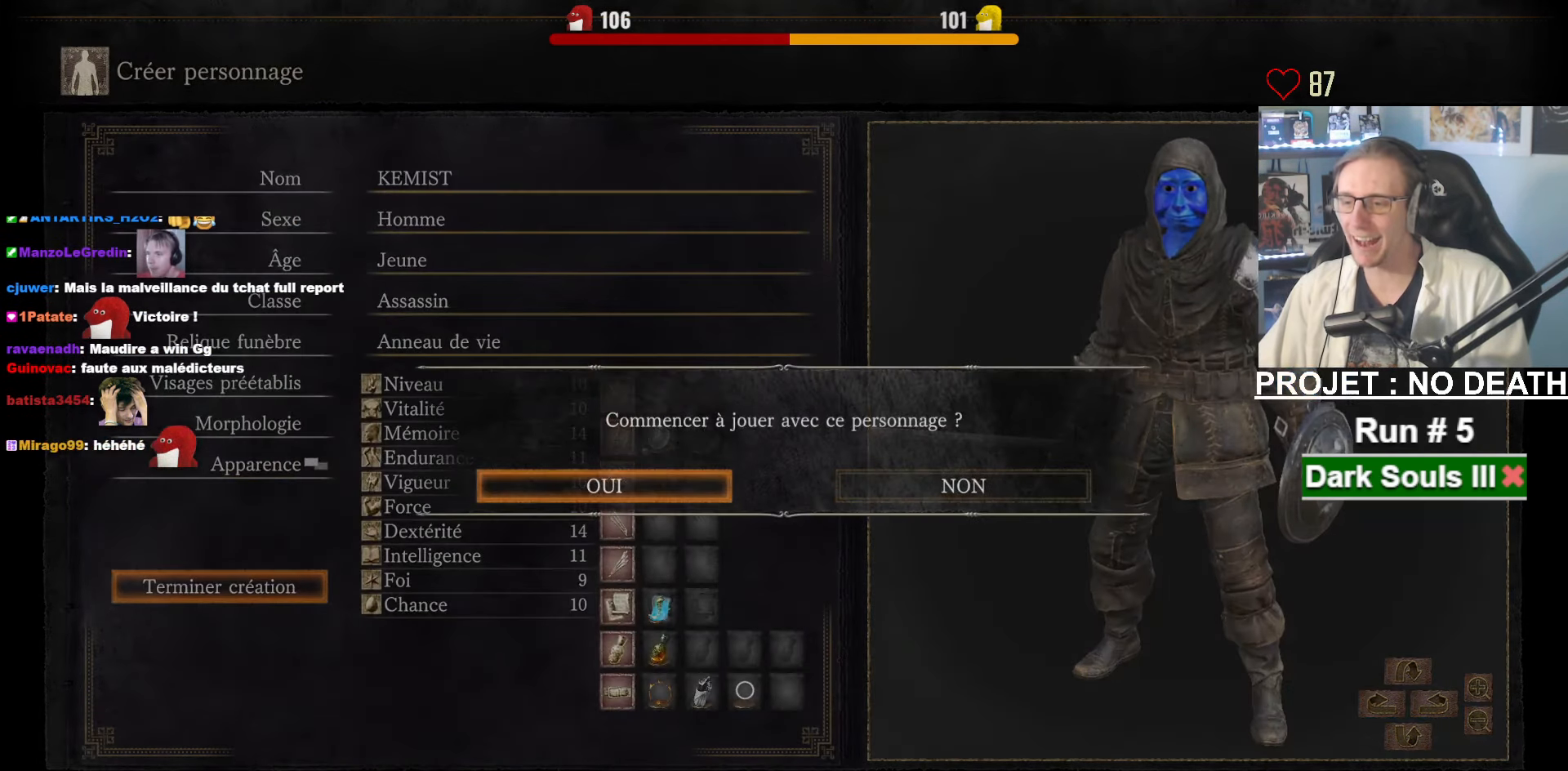
{"keys": [], "mouse": [], "events": [[17, "e", "down"], [67, "e", "up"], [67, "left", "up"], [167, "e", "down"], [200, "e", "up"], [250, "e", "down"], [434, "e", "up"]]}
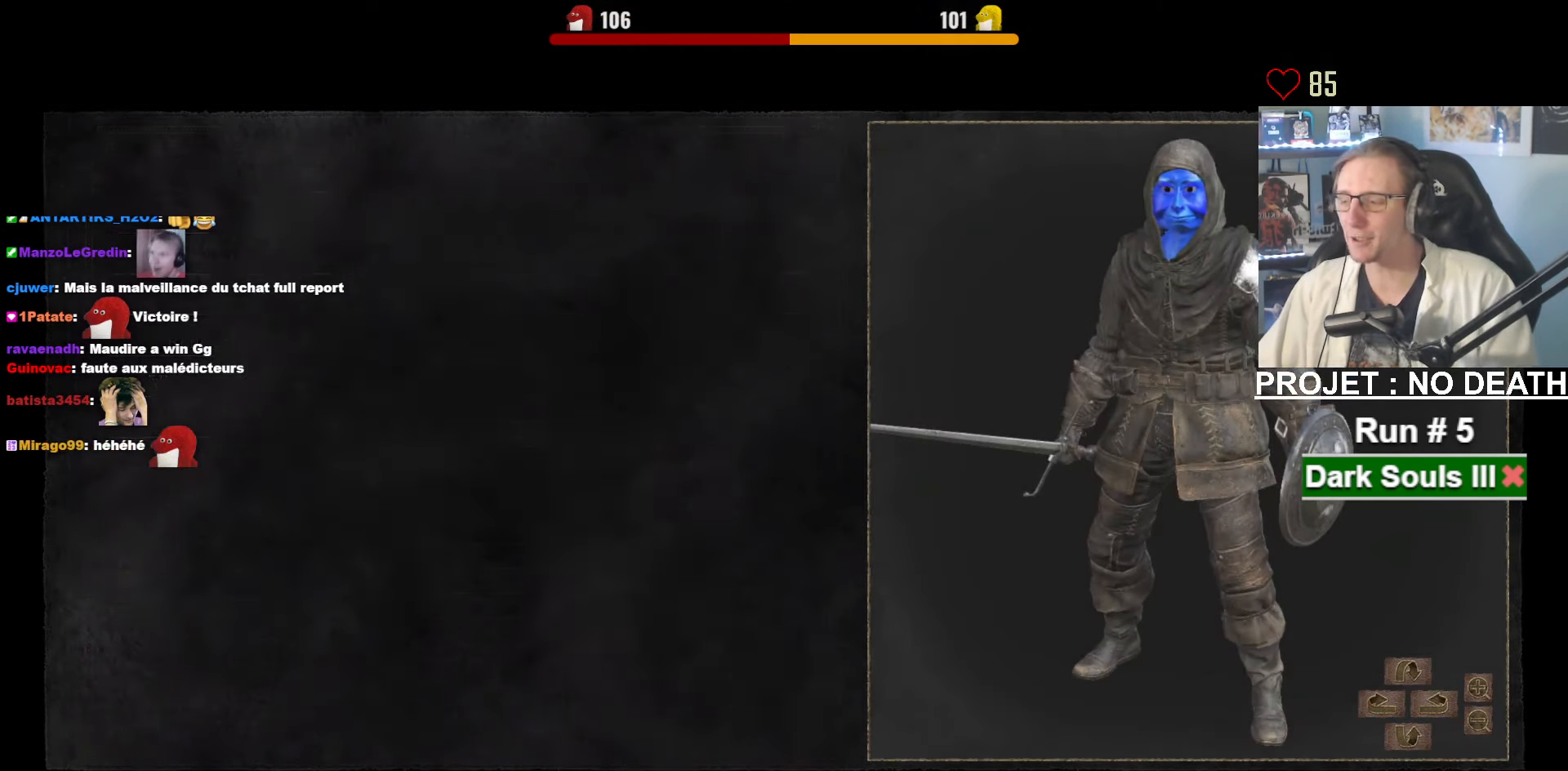
{"keys": [], "mouse": [], "events": []}
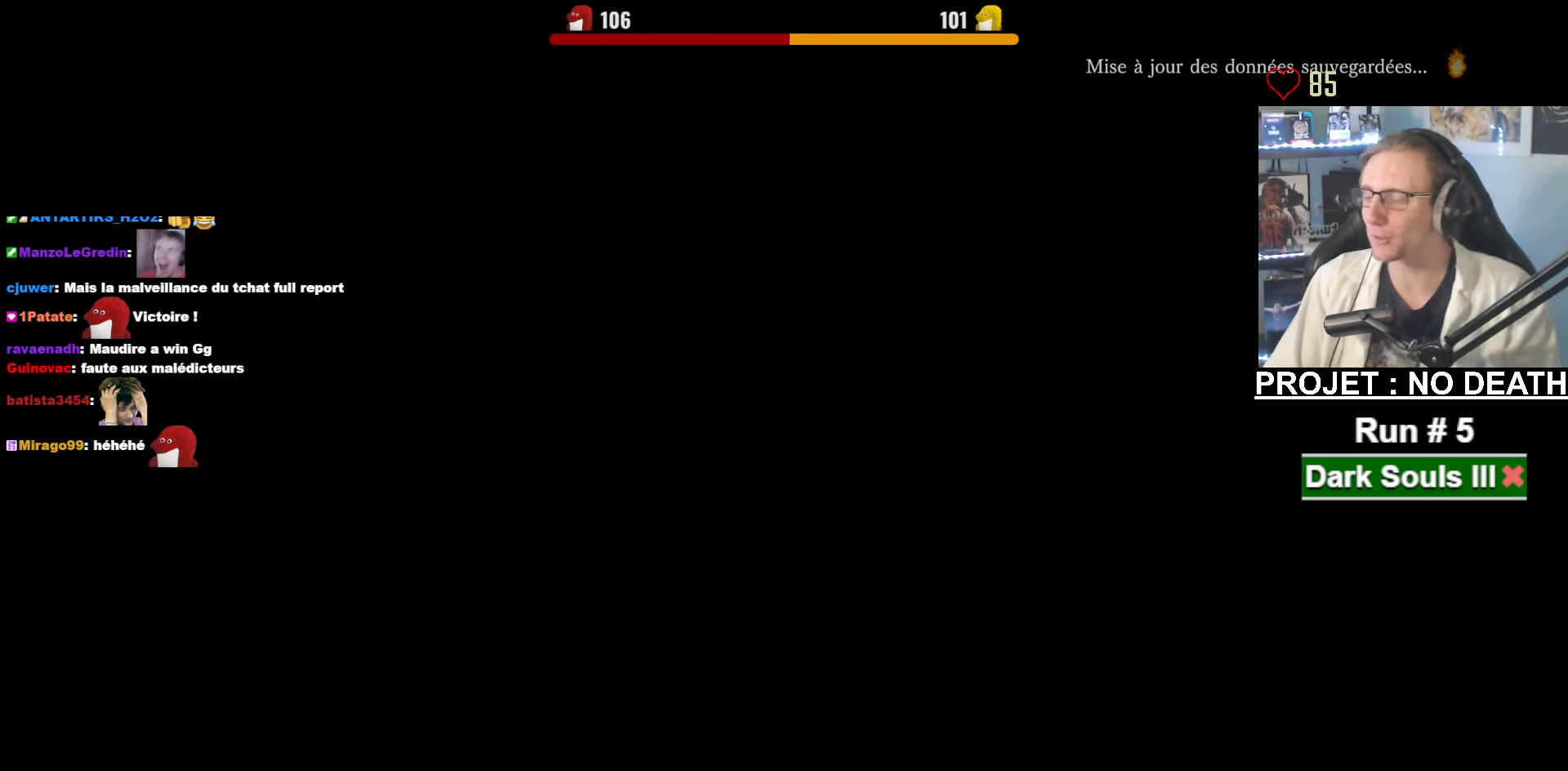
{"keys": [], "mouse": [], "events": []}
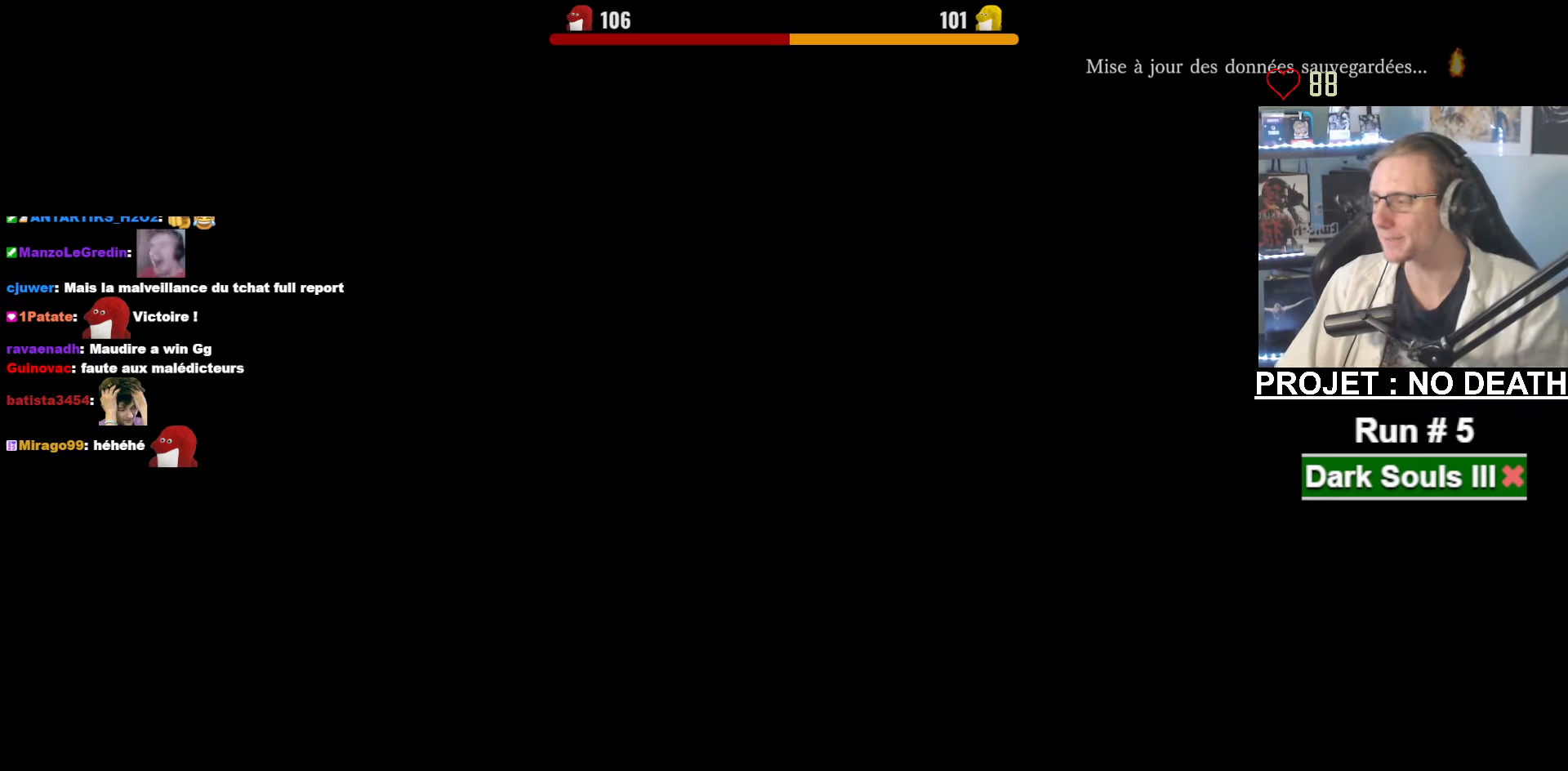
{"keys": [], "mouse": [], "events": []}
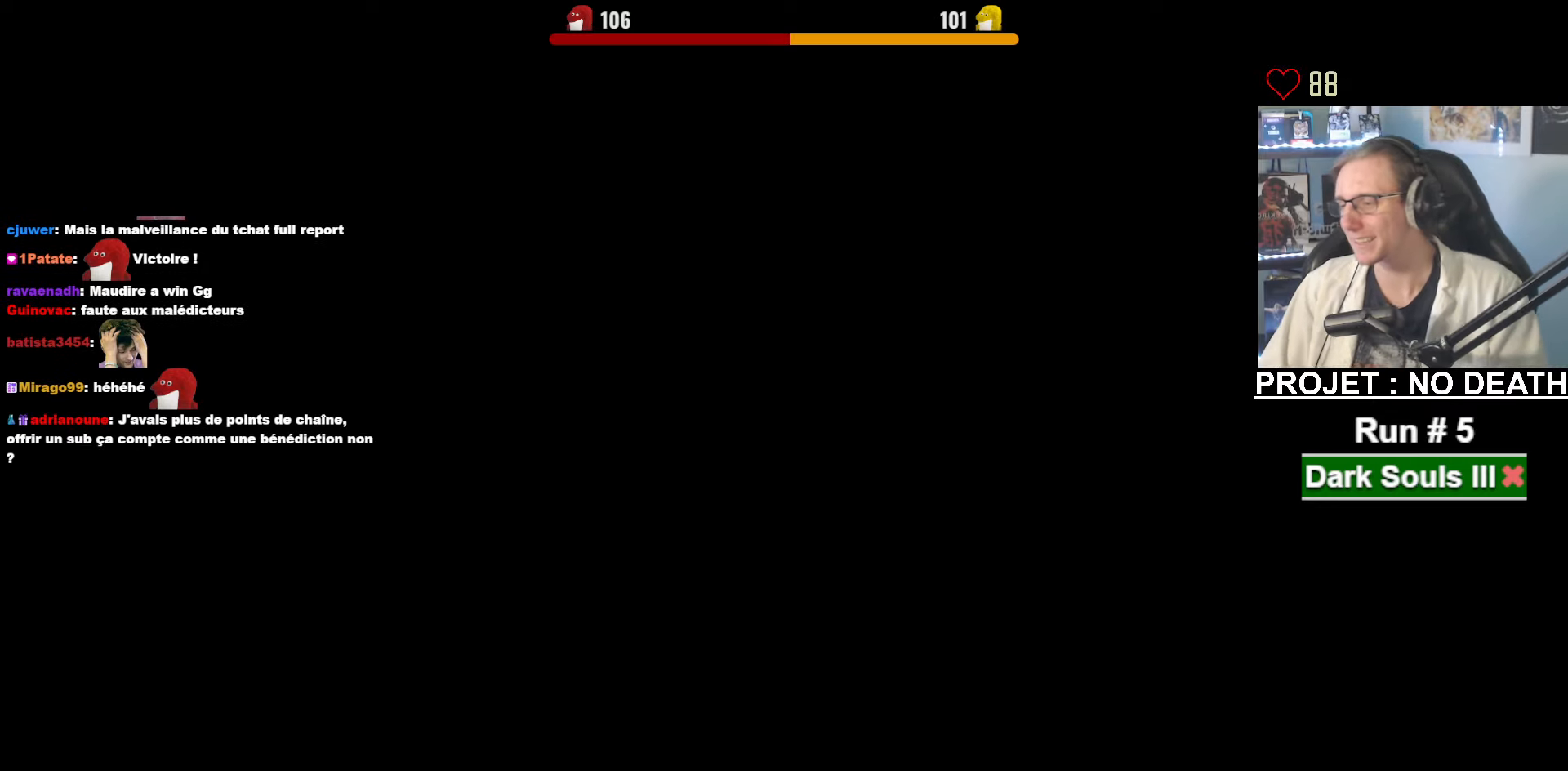
{"keys": ["space", "z"], "mouse": [], "events": [[133, "z", "down"], [266, "space", "down"]]}
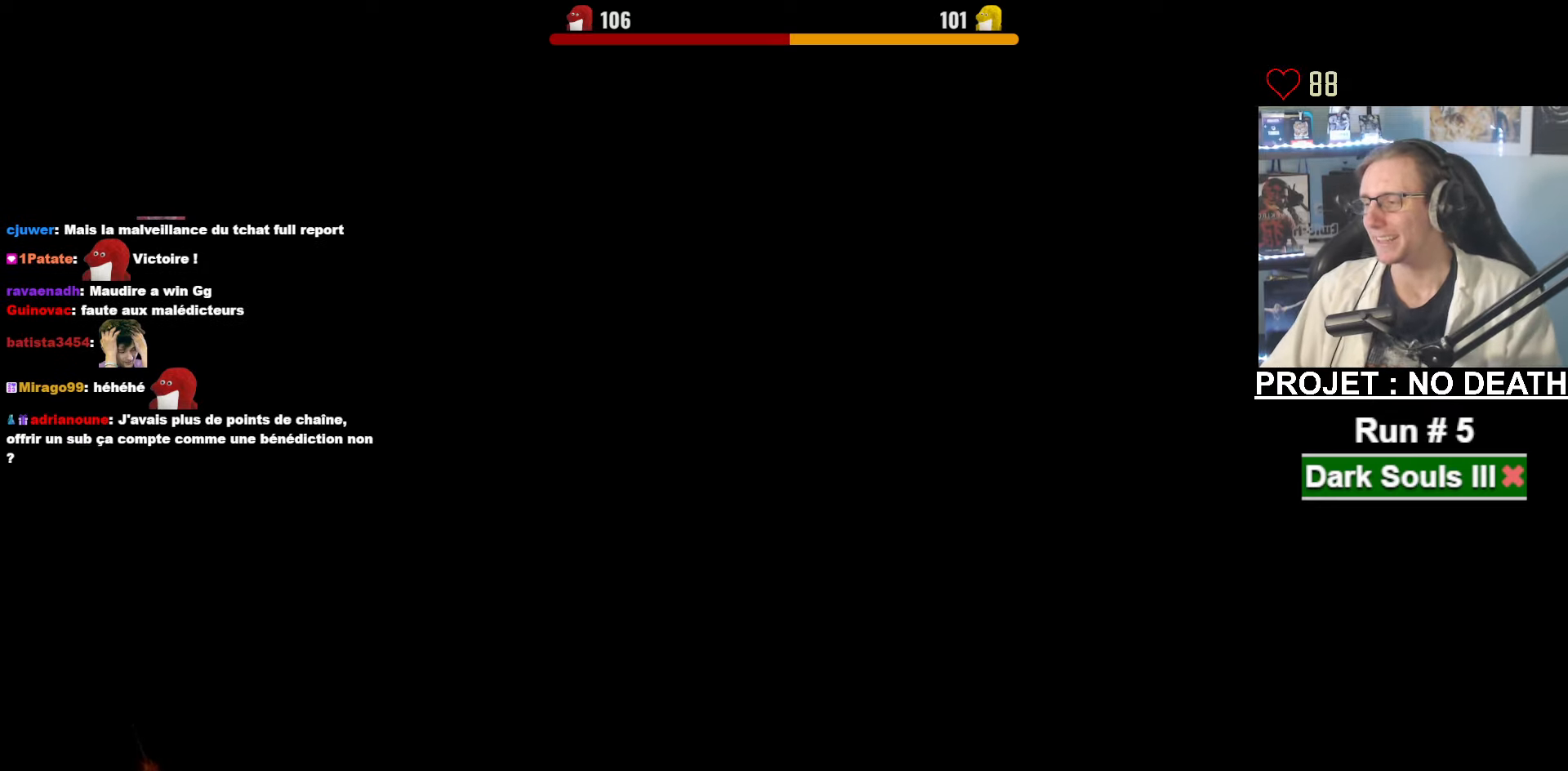
{"keys": ["space", "z"], "mouse": [], "events": []}
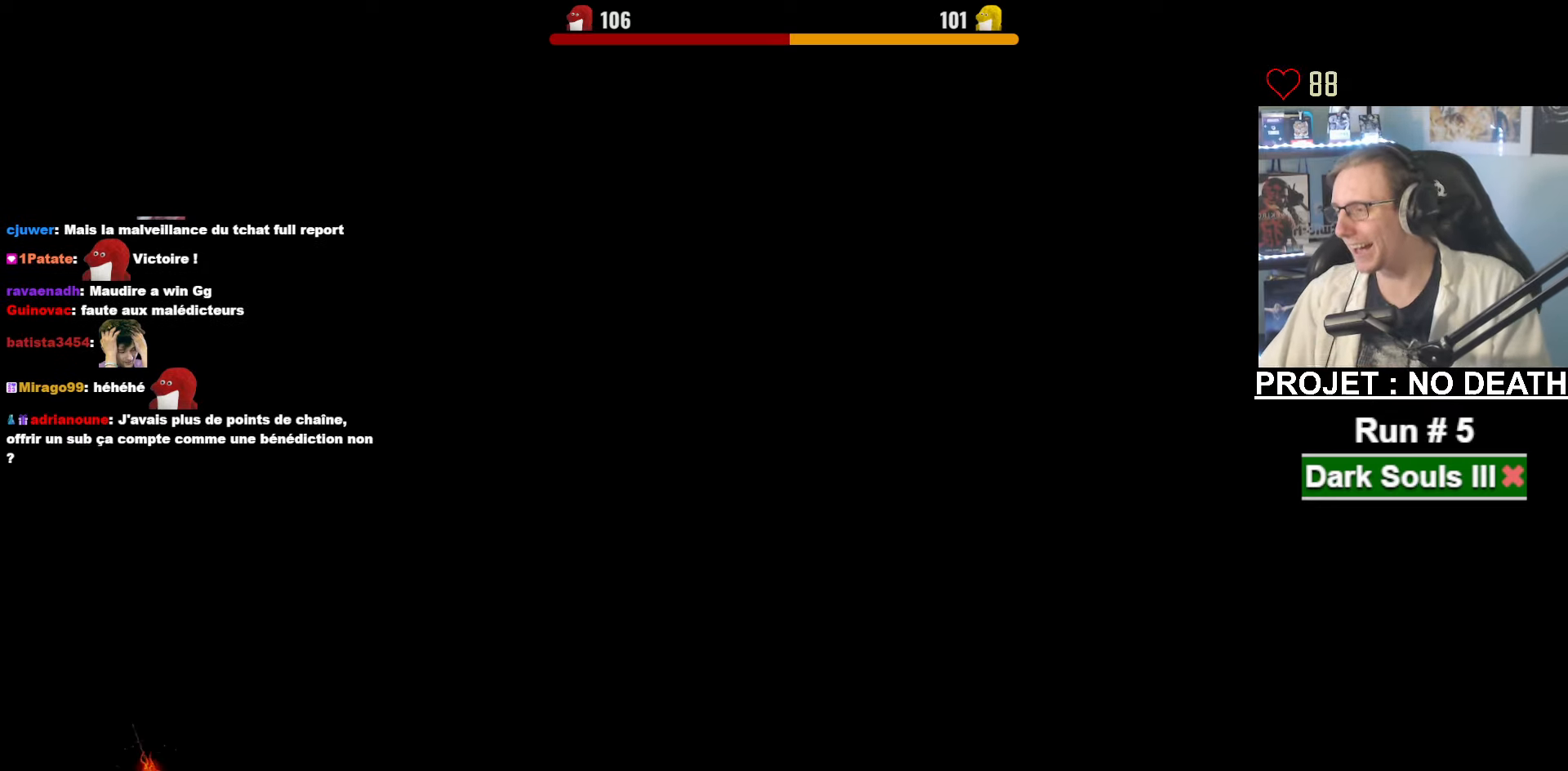
{"keys": ["space", "z"], "mouse": [], "events": []}
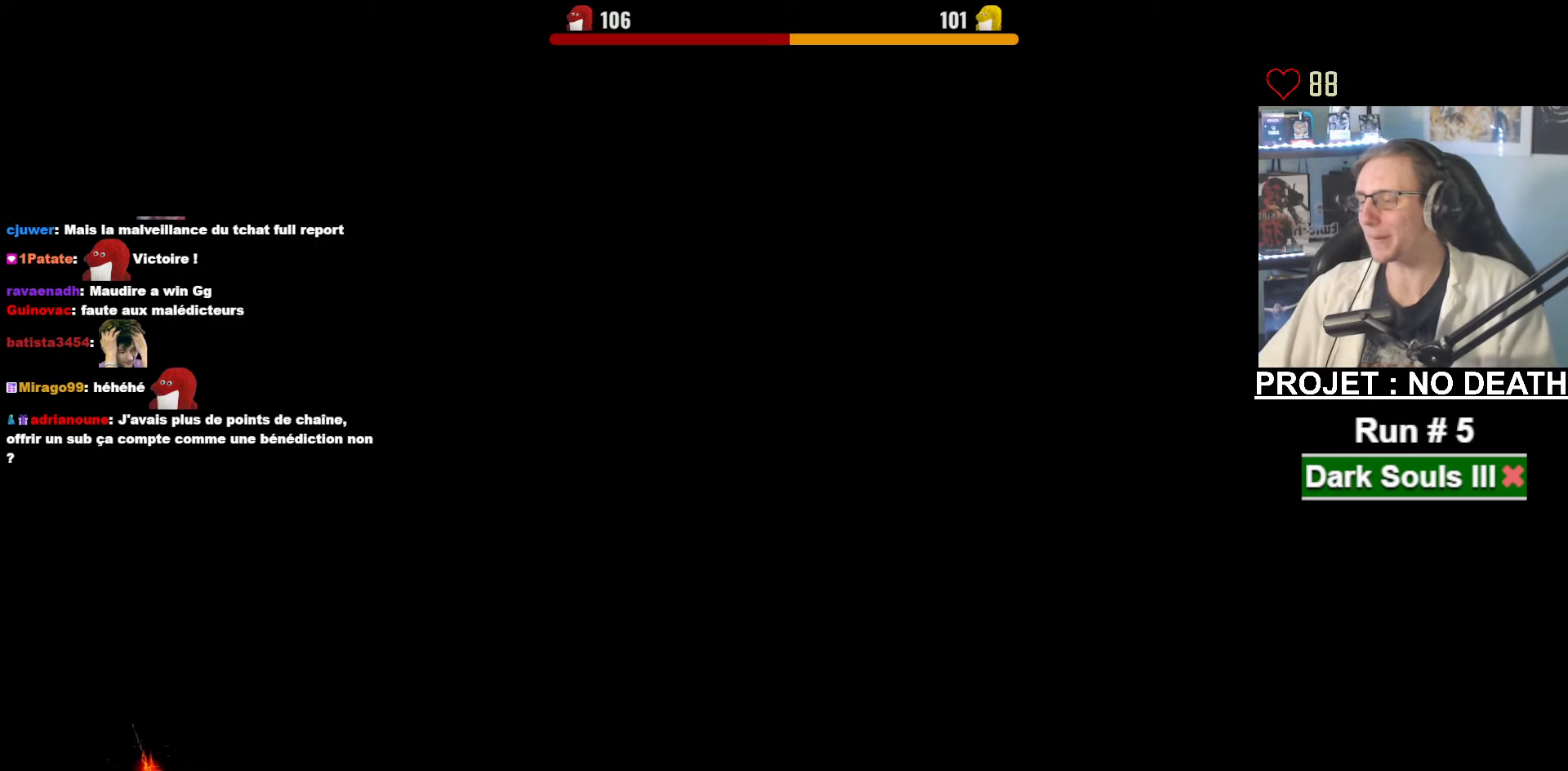
{"keys": ["space", "tab", "z"], "mouse": [], "events": [[316, "tab", "down"], [416, "tab", "up"], [500, "tab", "down"]]}
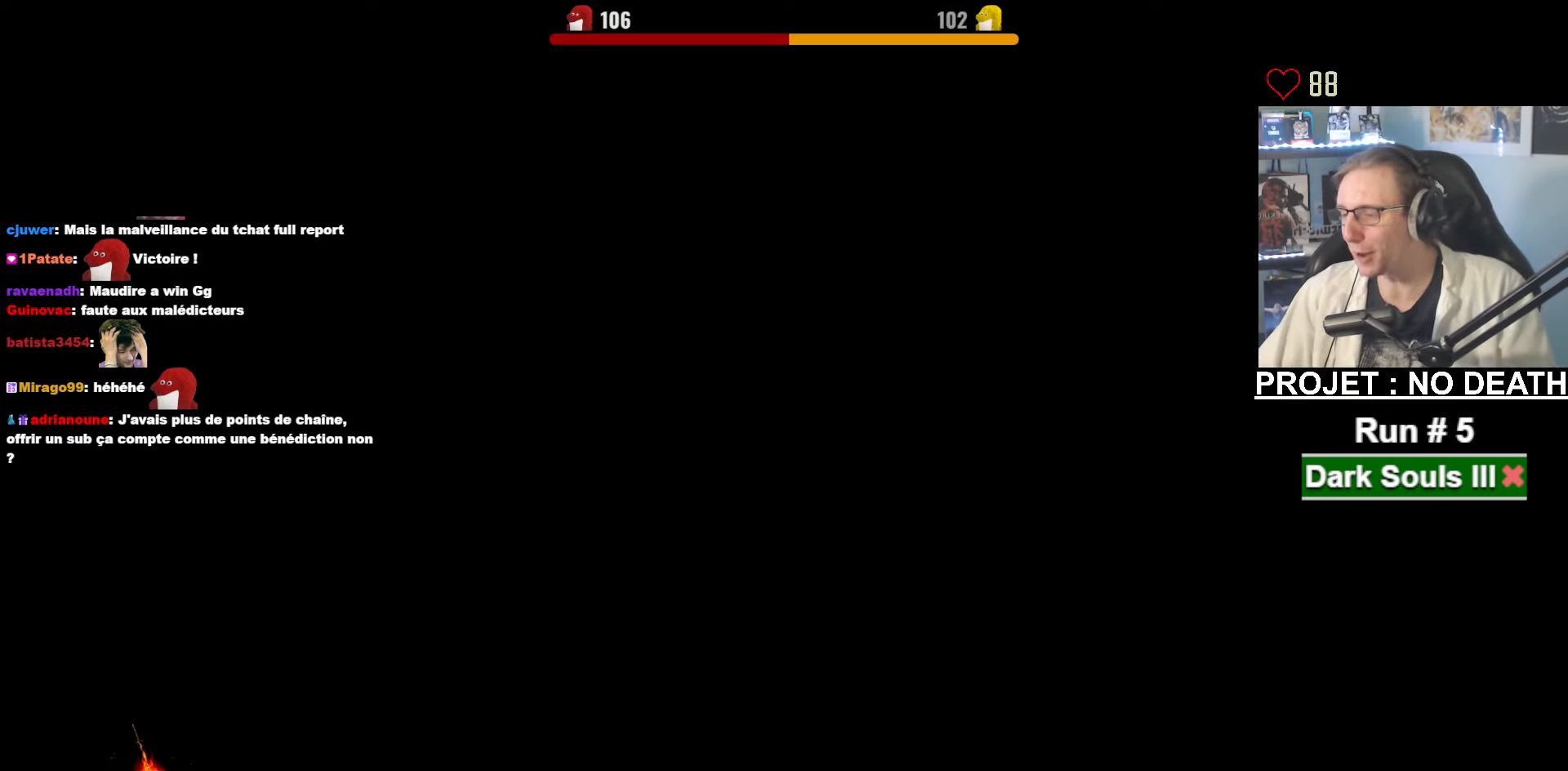
{"keys": ["space", "tab", "z"], "mouse": [], "events": [[66, "tab", "up"], [150, "tab", "down"], [250, "tab", "up"], [333, "tab", "down"], [383, "tab", "up"], [466, "tab", "down"]]}
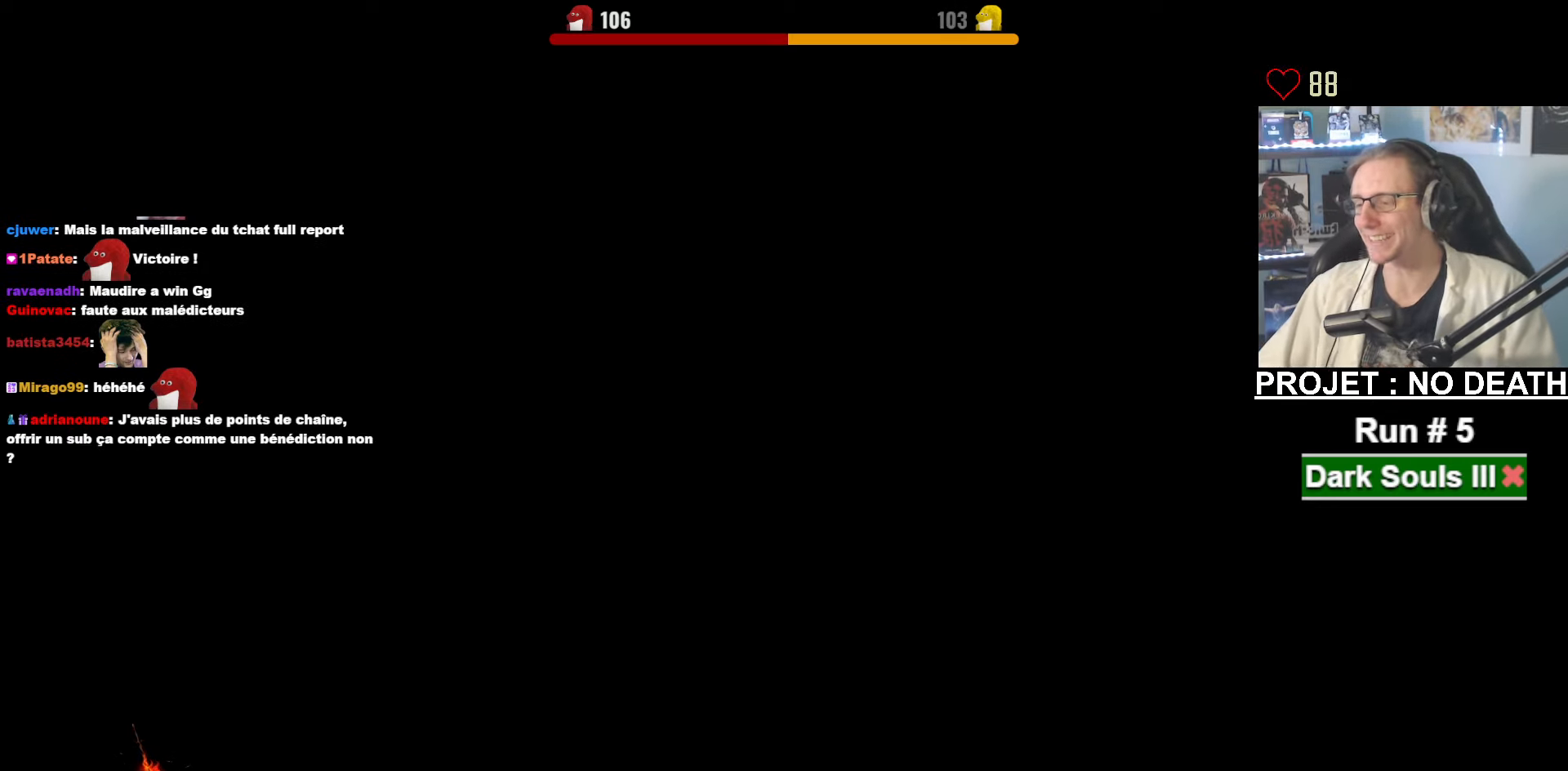
{"keys": ["space", "tab", "z"], "mouse": [], "events": [[66, "tab", "up"], [166, "tab", "down"], [200, "tab", "up"], [350, "tab", "down"], [433, "tab", "up"], [483, "tab", "down"]]}
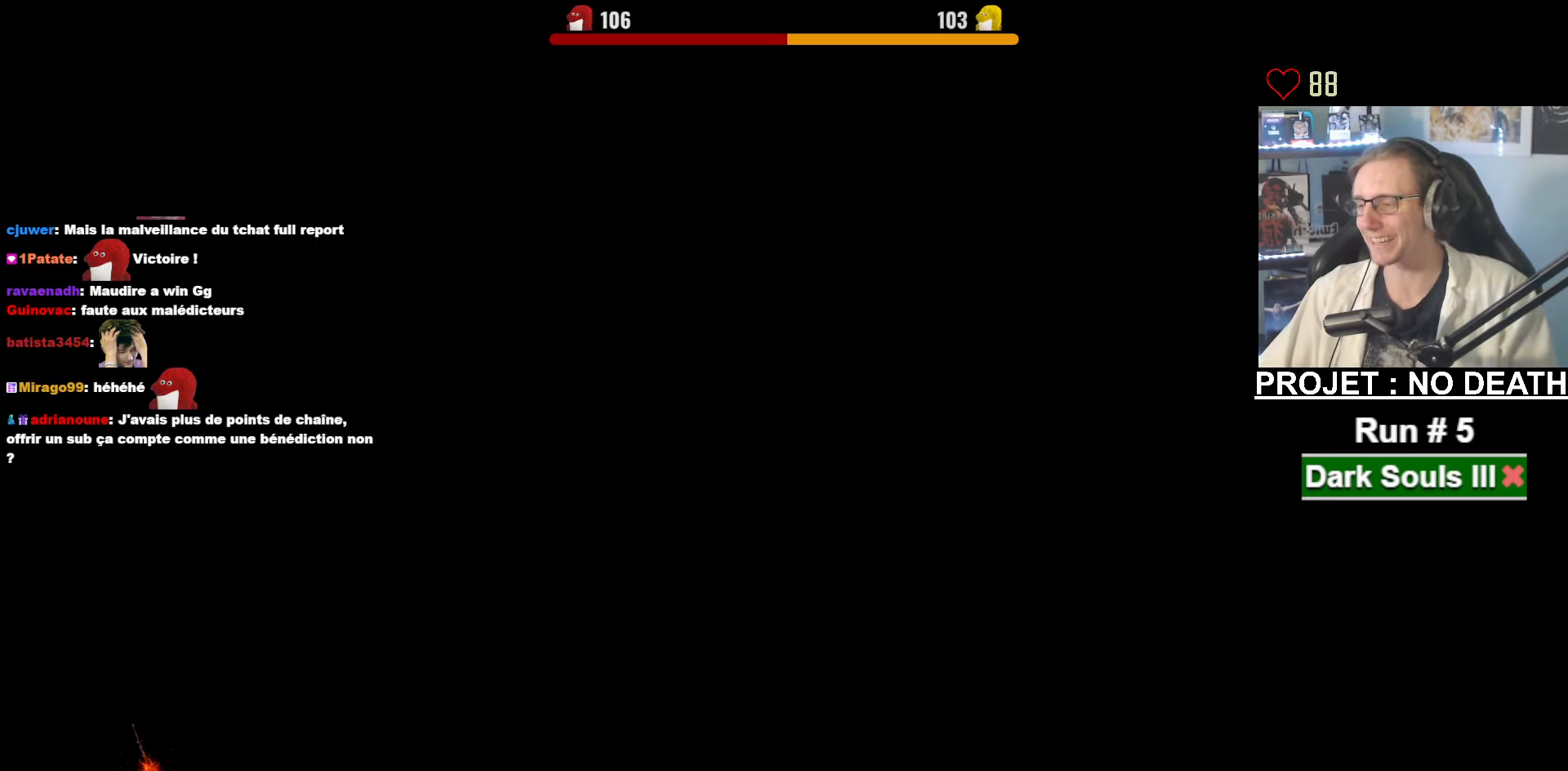
{"keys": ["space", "z"], "mouse": [], "events": [[83, "tab", "up"], [183, "tab", "down"], [266, "tab", "up"], [316, "tab", "down"], [416, "tab", "up"]]}
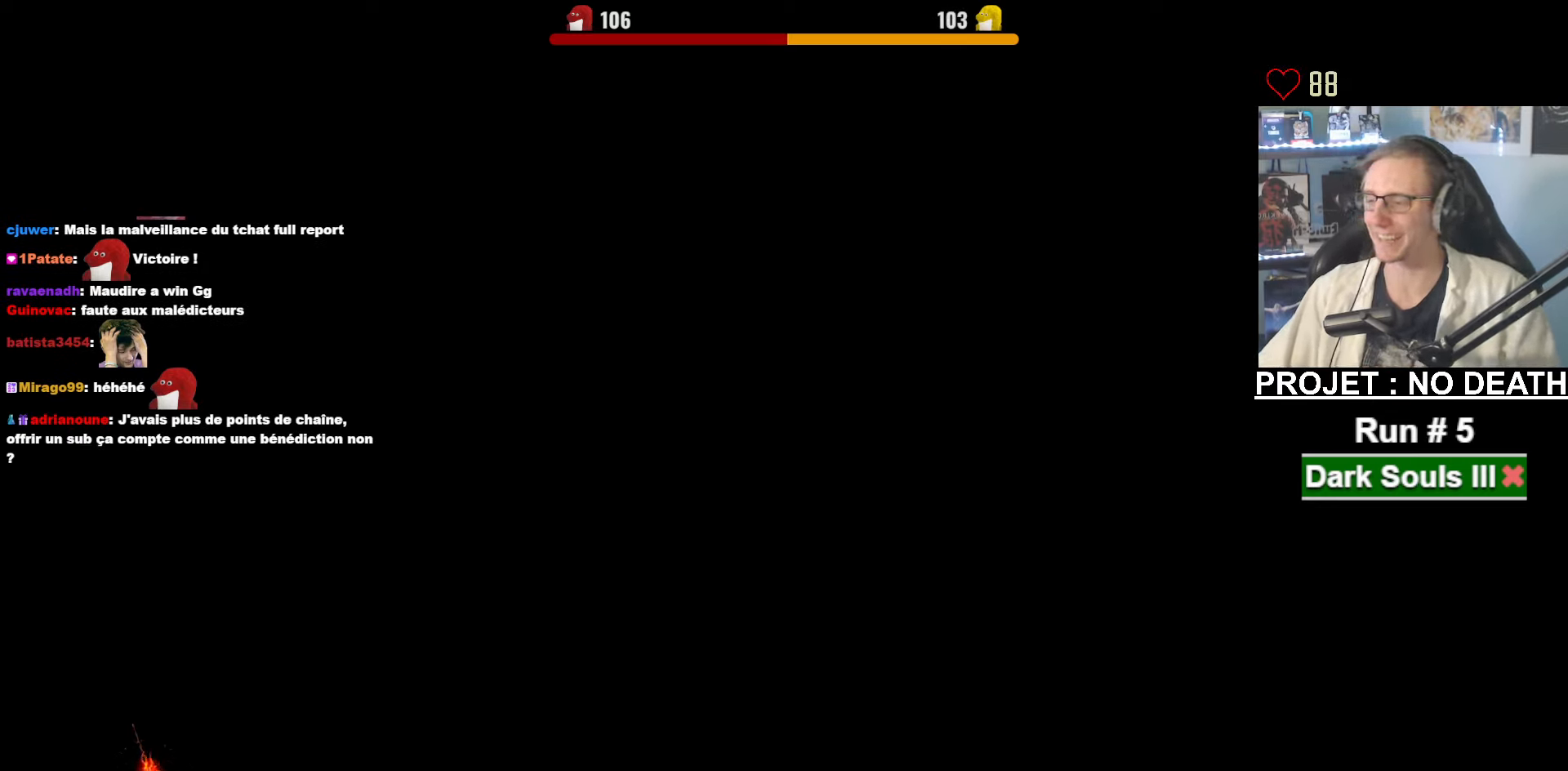
{"keys": ["space", "tab", "z"], "mouse": [], "events": [[16, "tab", "down"], [50, "tab", "up"], [150, "tab", "down"], [233, "tab", "up"], [333, "tab", "down"], [383, "tab", "up"], [483, "tab", "down"]]}
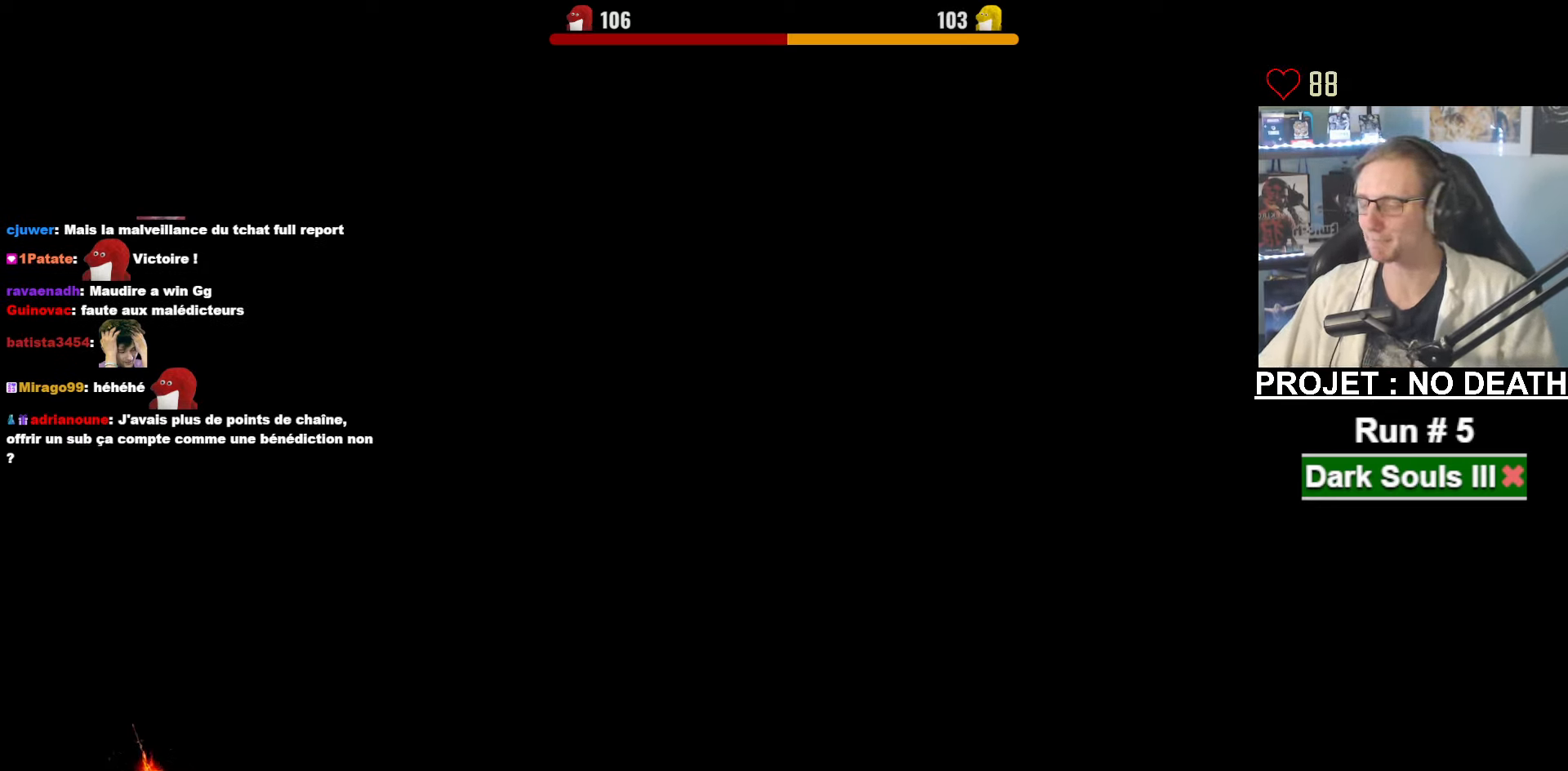
{"keys": ["space", "tab", "z"], "mouse": [], "events": [[16, "tab", "up"], [116, "tab", "down"], [200, "tab", "up"], [300, "tab", "down"], [350, "tab", "up"], [433, "tab", "down"]]}
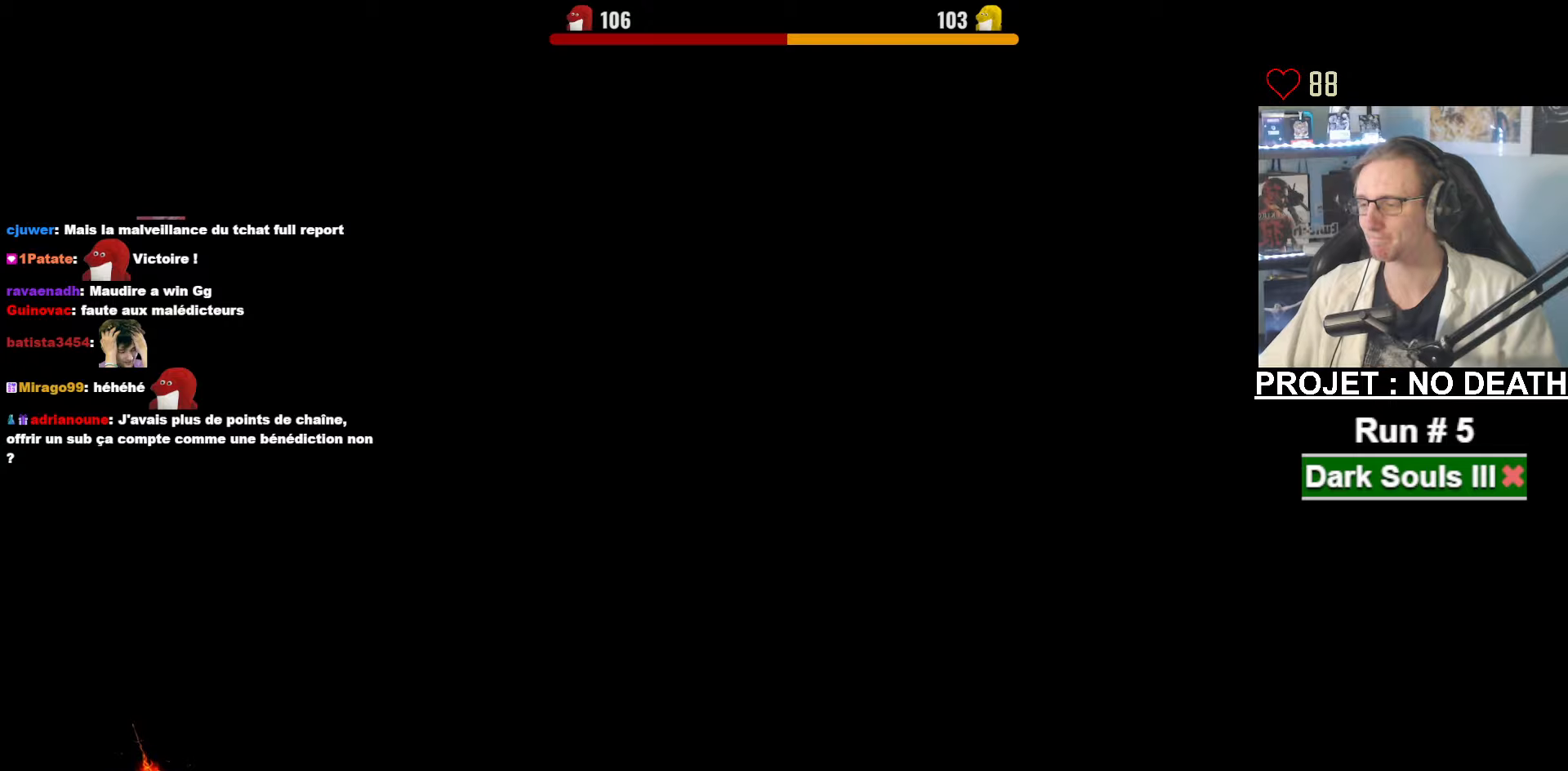
{"keys": ["space", "z"], "mouse": [], "events": [[33, "tab", "up"], [83, "tab", "down"], [183, "tab", "up"], [267, "tab", "down"], [317, "tab", "up"], [417, "tab", "down"], [500, "tab", "up"]]}
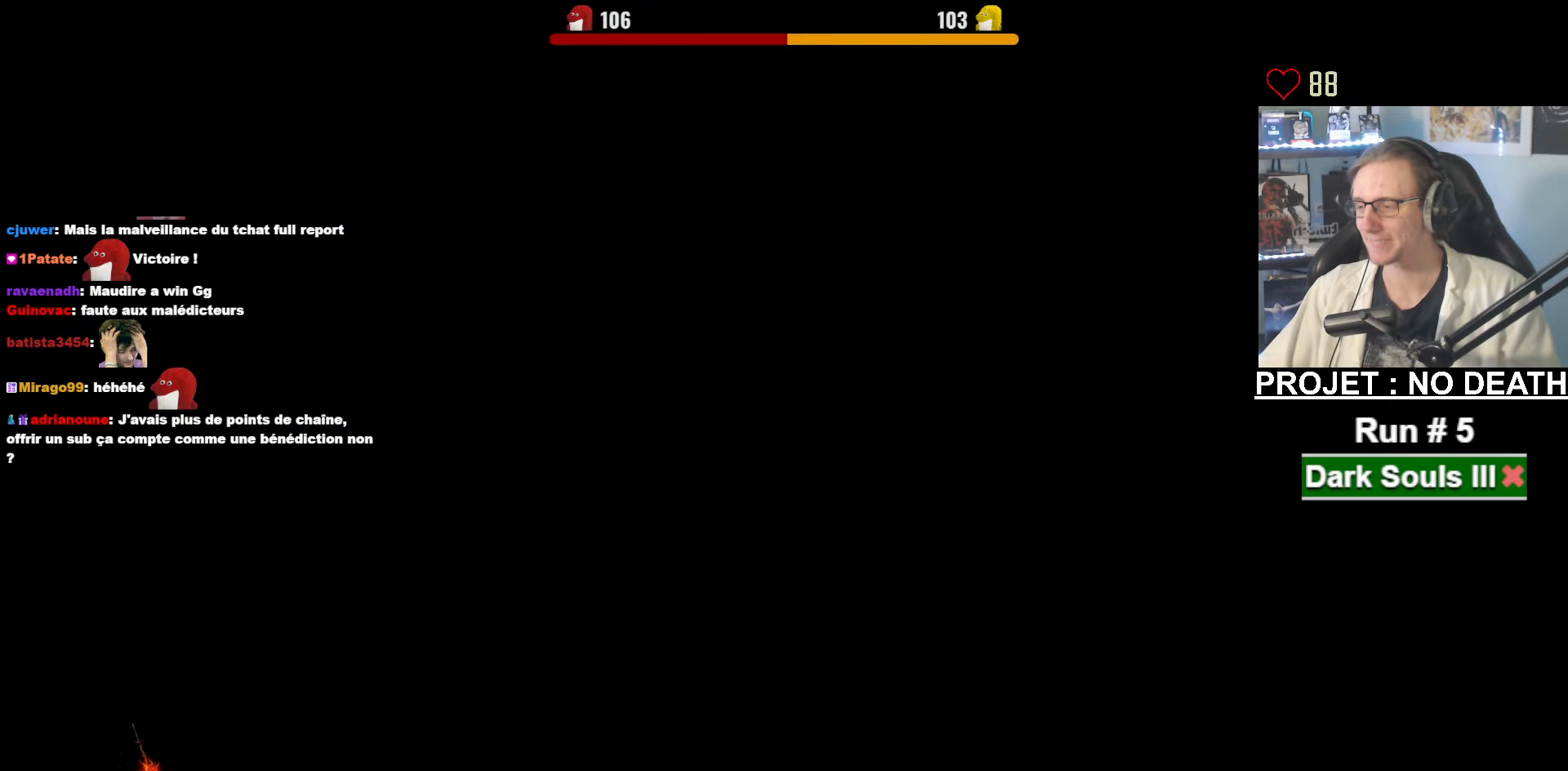
{"keys": ["space", "z"], "mouse": [], "events": [[100, "tab", "down"], [150, "tab", "up"], [233, "tab", "down"], [283, "tab", "up"], [383, "tab", "down"], [467, "tab", "up"]]}
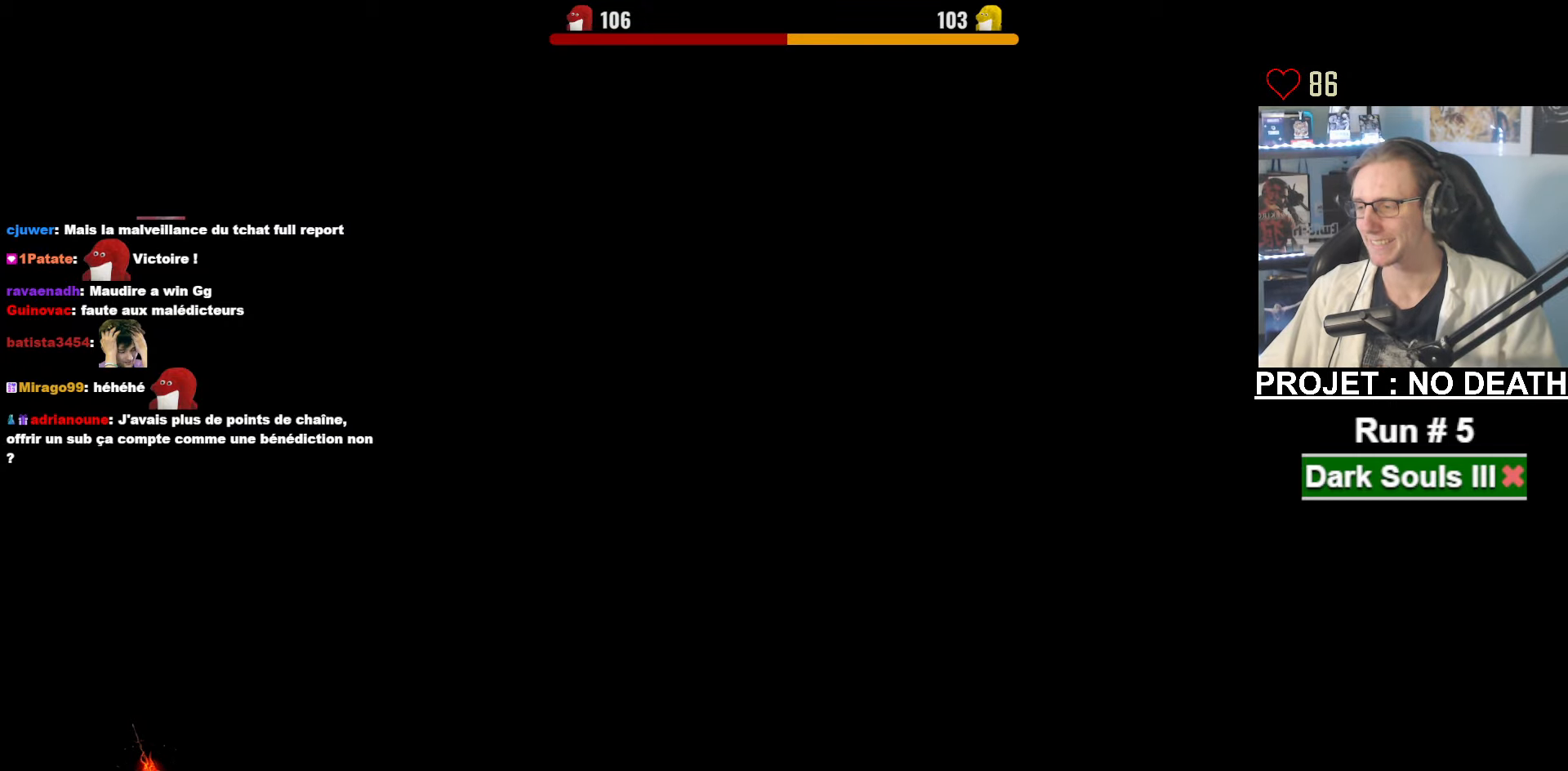
{"keys": ["space", "z"], "mouse": [], "events": [[67, "tab", "down"], [117, "tab", "up"], [200, "tab", "down"], [300, "tab", "up"], [400, "tab", "down"], [433, "tab", "up"]]}
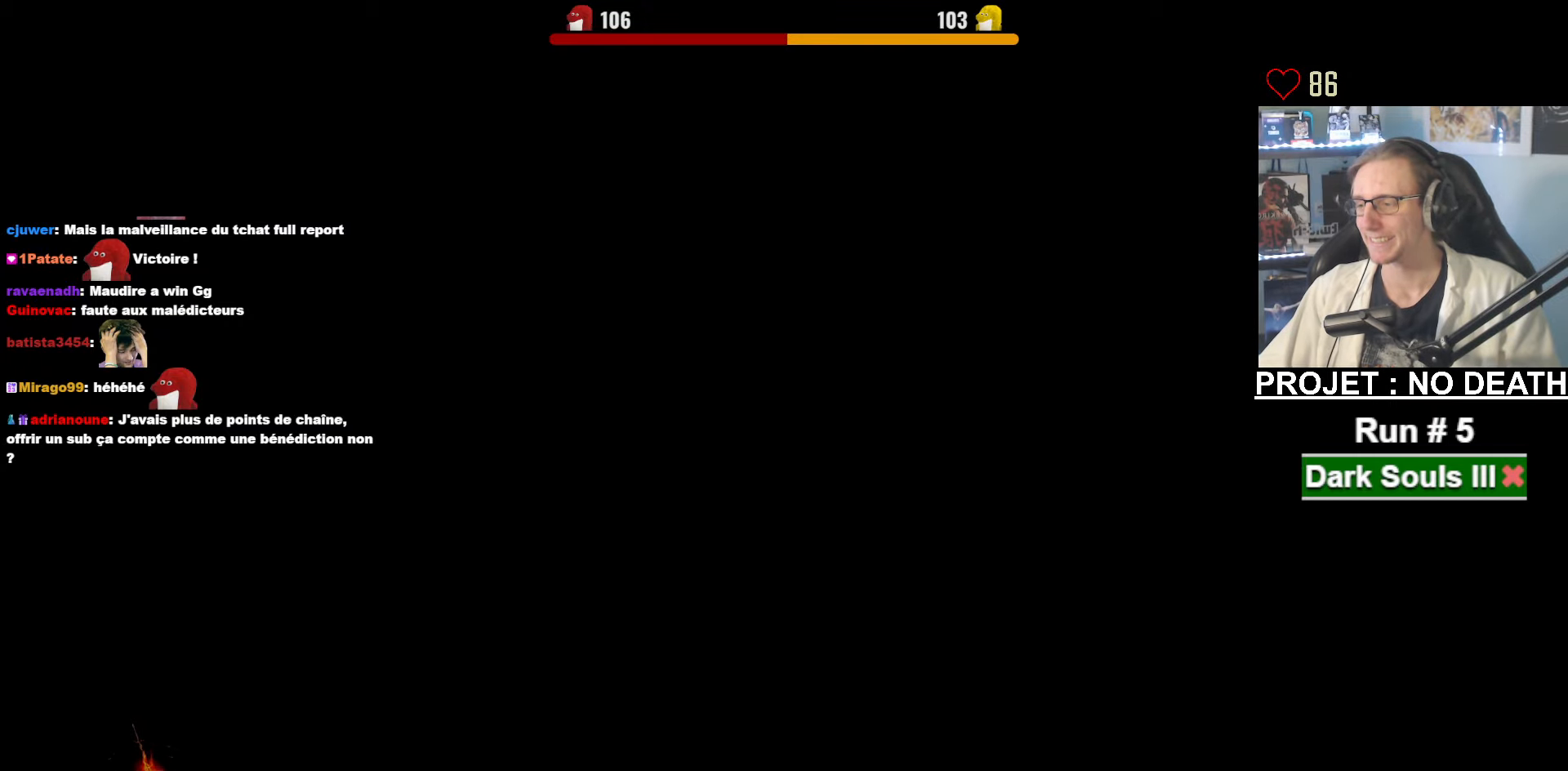
{"keys": ["space", "tab", "z"], "mouse": [], "events": [[33, "tab", "down"], [133, "tab", "up"], [183, "tab", "down"], [267, "tab", "up"], [367, "tab", "down"], [417, "tab", "up"], [500, "tab", "down"]]}
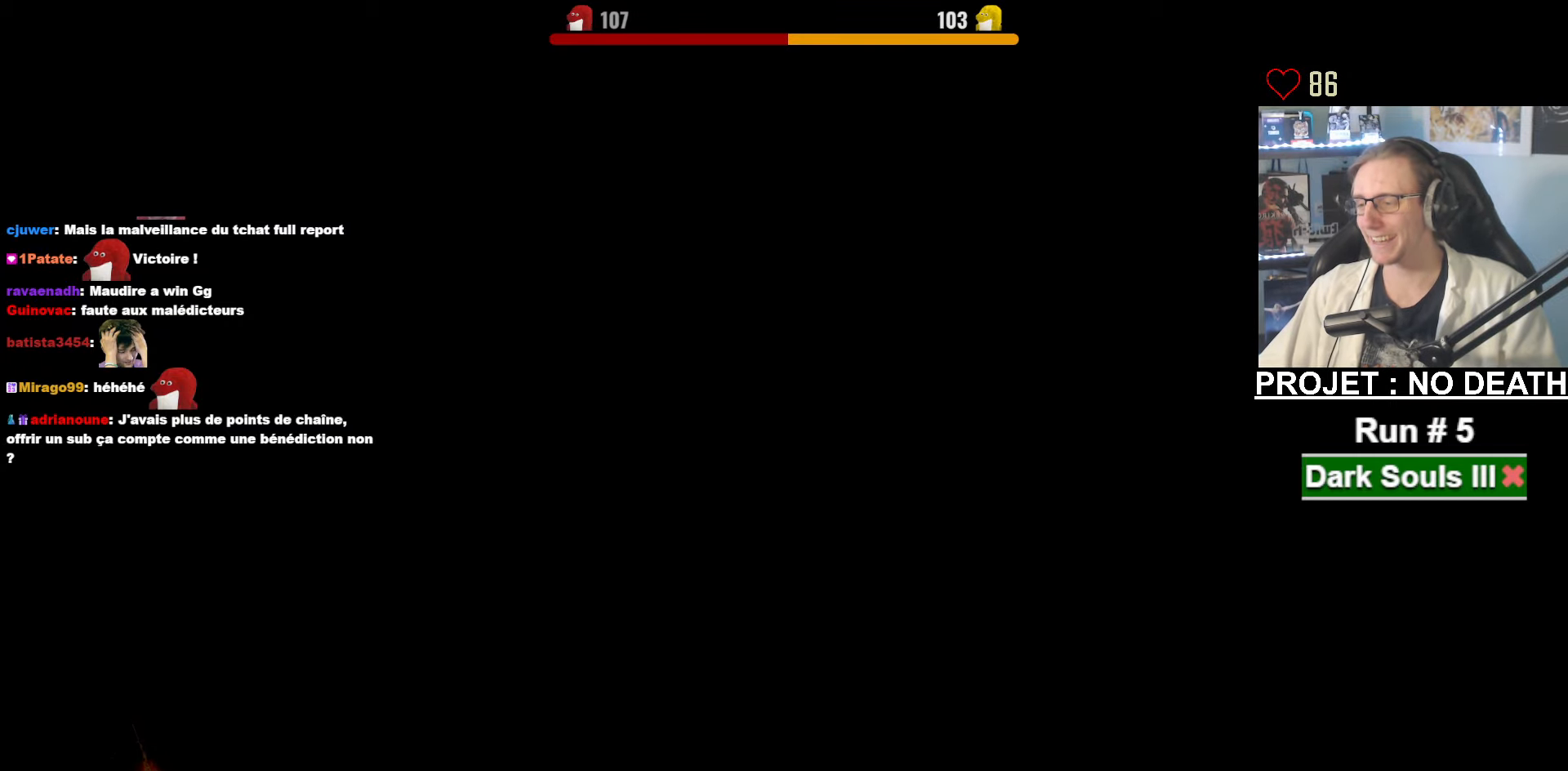
{"keys": ["space", "z"], "mouse": [], "events": [[100, "tab", "up"], [183, "tab", "down"], [233, "tab", "up"], [333, "tab", "down"], [433, "tab", "up"]]}
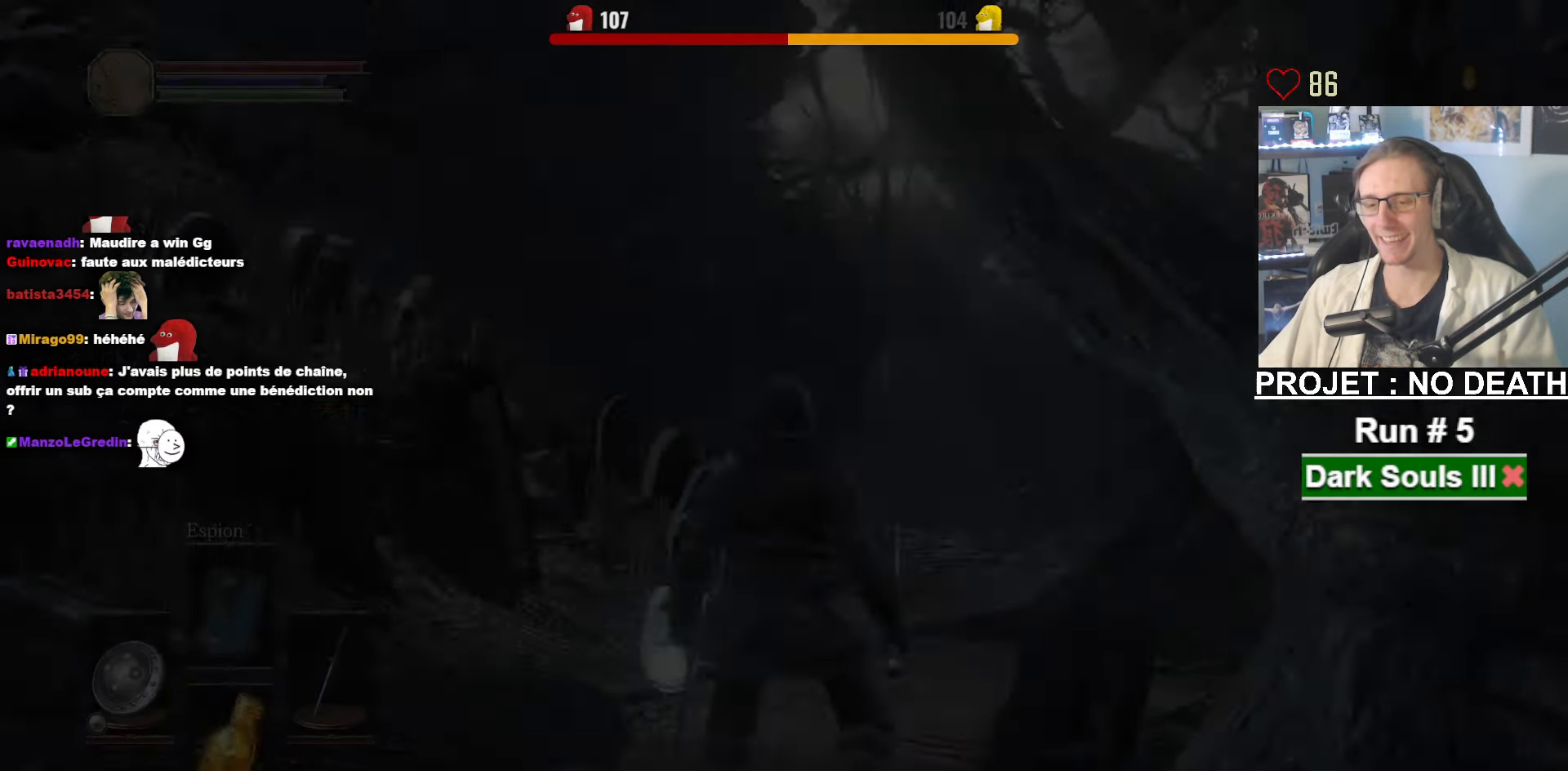
{"keys": ["space", "z"], "mouse": [], "events": [[17, "tab", "down"], [67, "tab", "up"], [167, "tab", "down"], [250, "tab", "up"]]}
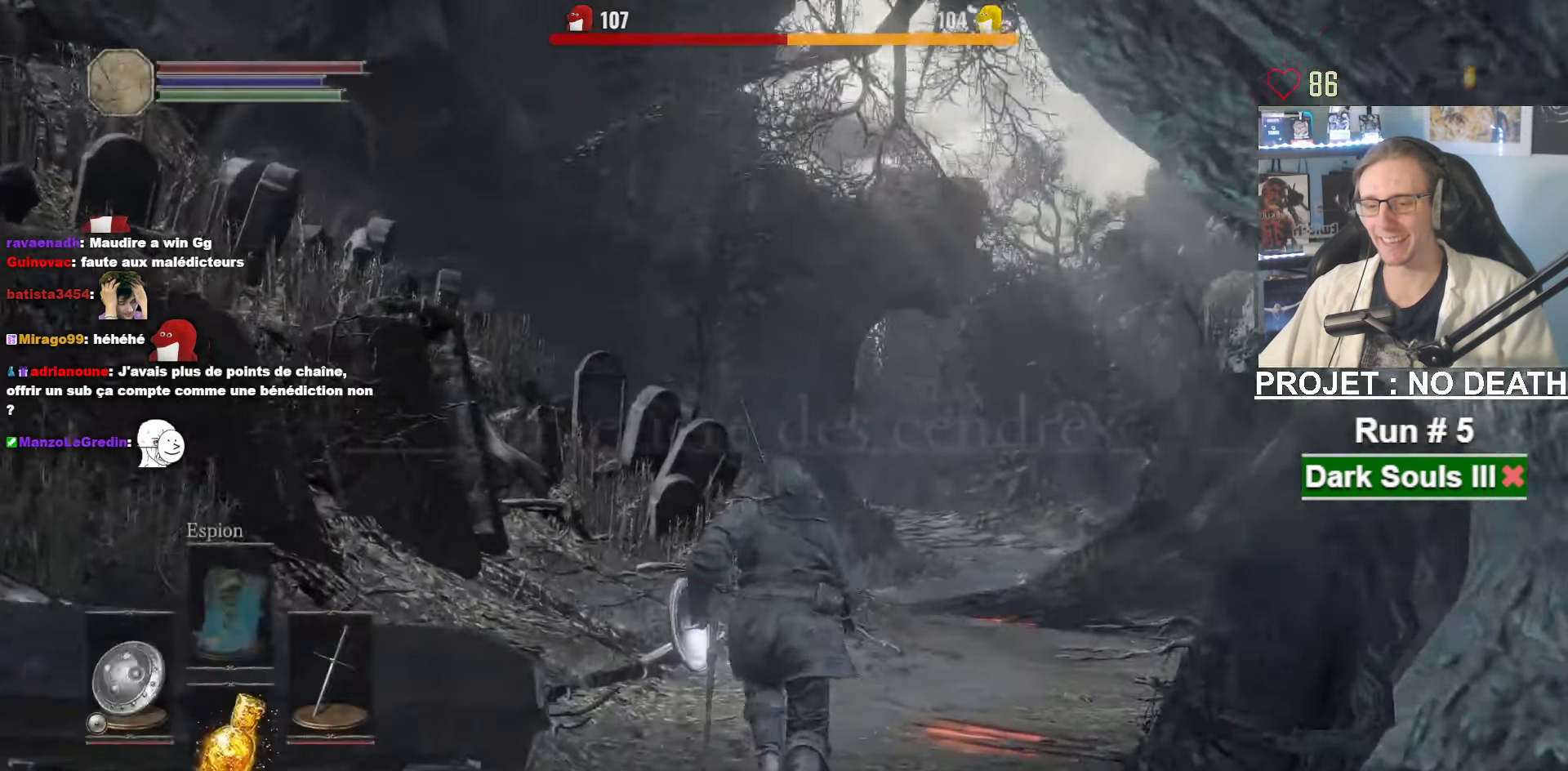
{"keys": ["space", "z"], "mouse": [], "events": []}
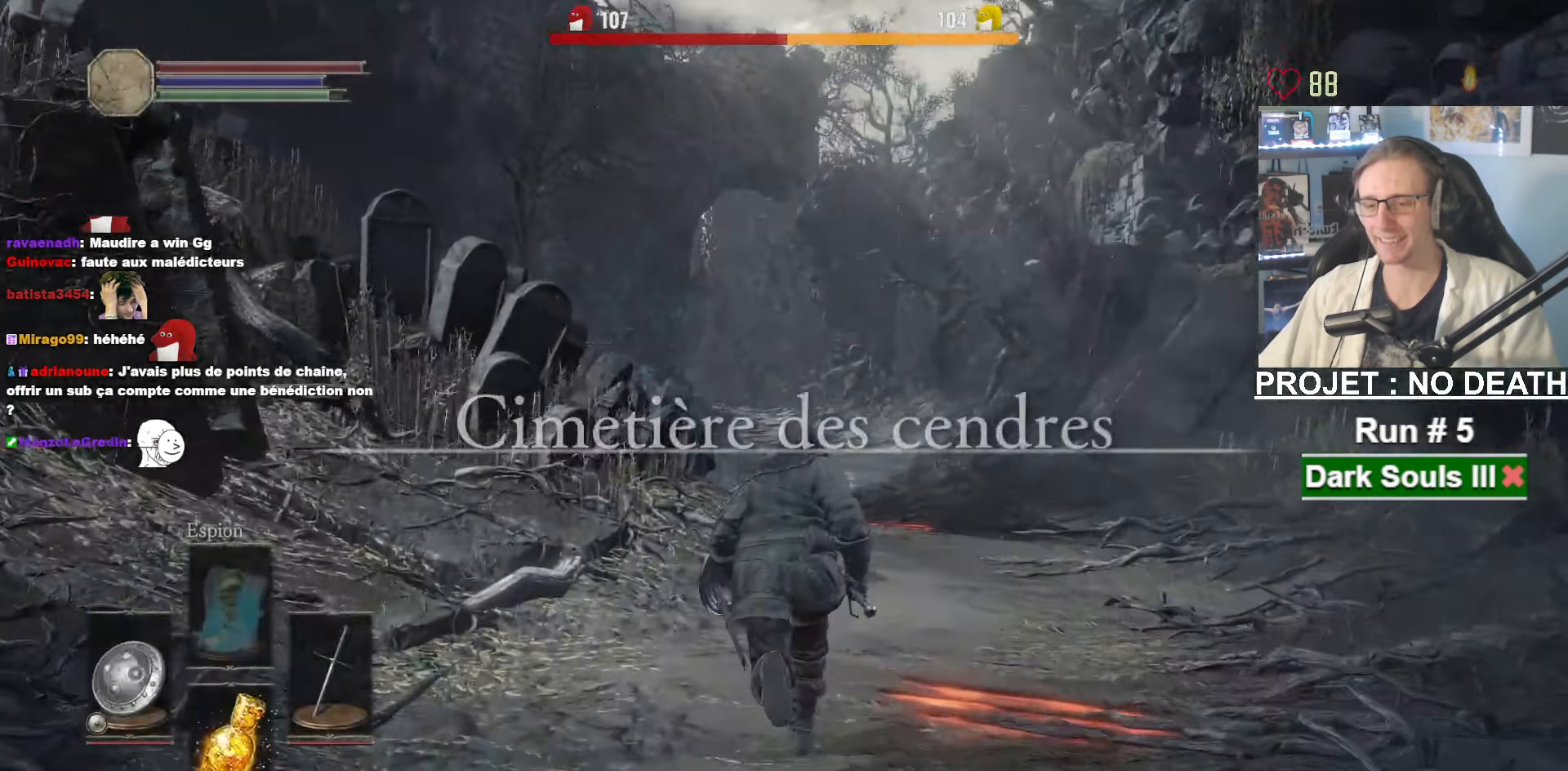
{"keys": ["space", "z"], "mouse": [], "events": [[100, "tab", "down"], [200, "e", "down"], [233, "tab", "up"], [333, "e", "up"]]}
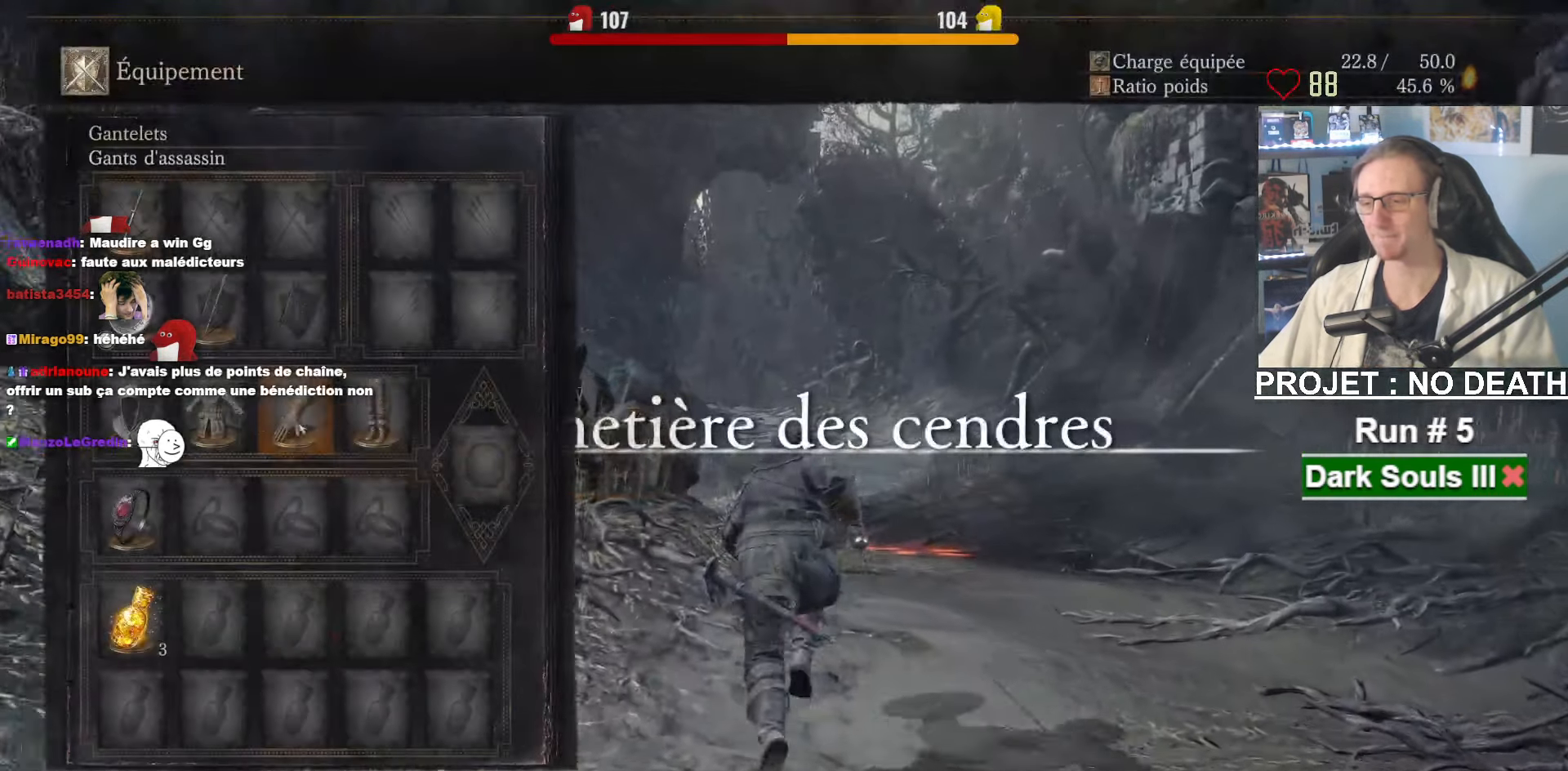
{"keys": ["space", "z"], "mouse": [], "events": [[200, "r", "down"], [300, "r", "up"], [400, "r", "down"], [483, "r", "up"]]}